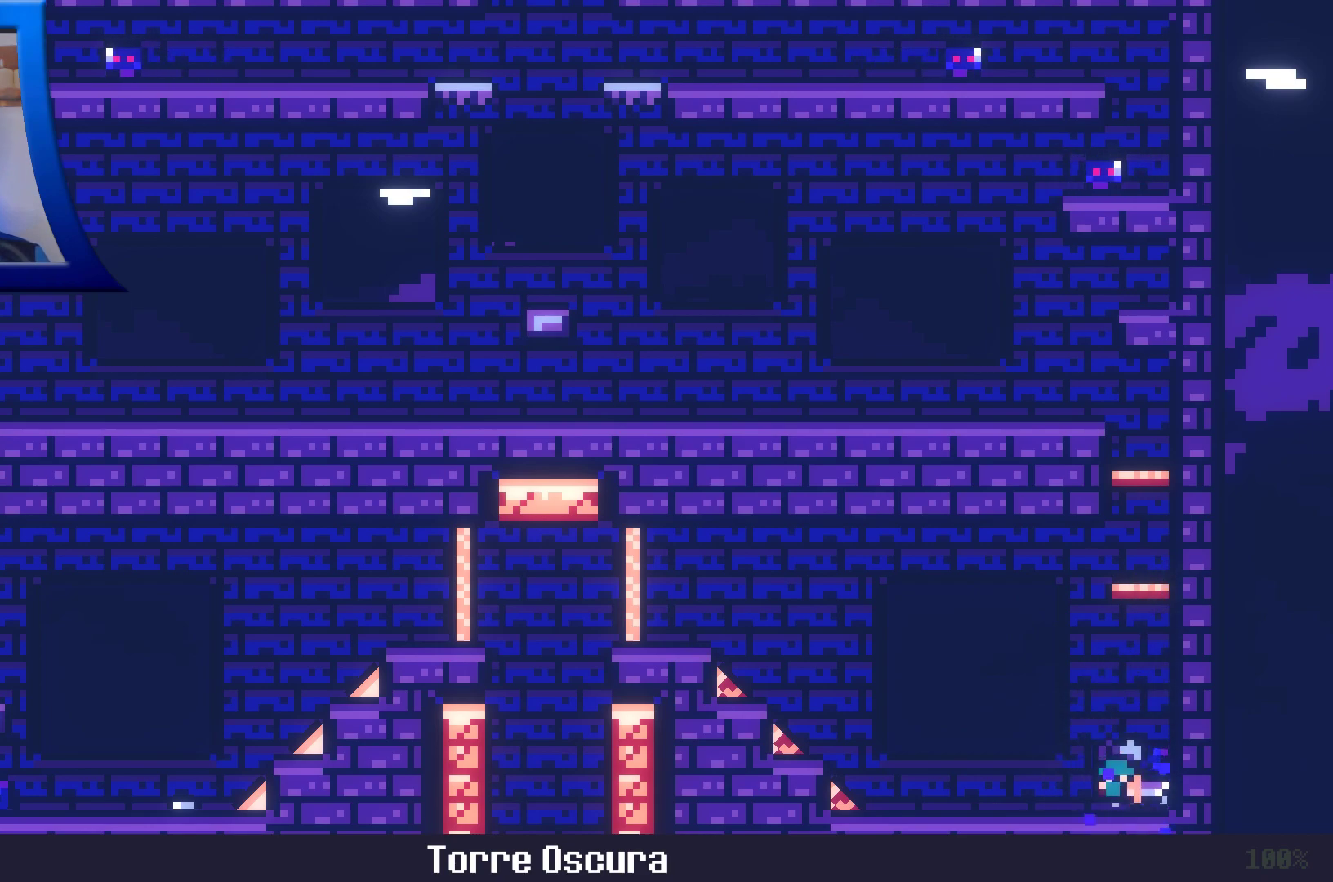
Gameplay with a controller (Xbox layout); each line is a JSON object with the inputs held at the frame after it (dt_ms = milliseconds from this image to that frame). "events" lists button and stick changes between this image and that frame as [ms after this image, input, new state], when the widget could be followed in between. Not read: L3 R3.
{"dt_ms": 500, "buttons": ["A", "X"], "left_stick": "center", "right_stick": "center", "events": [[117, "X", "down"], [300, "left_stick", "center"]]}
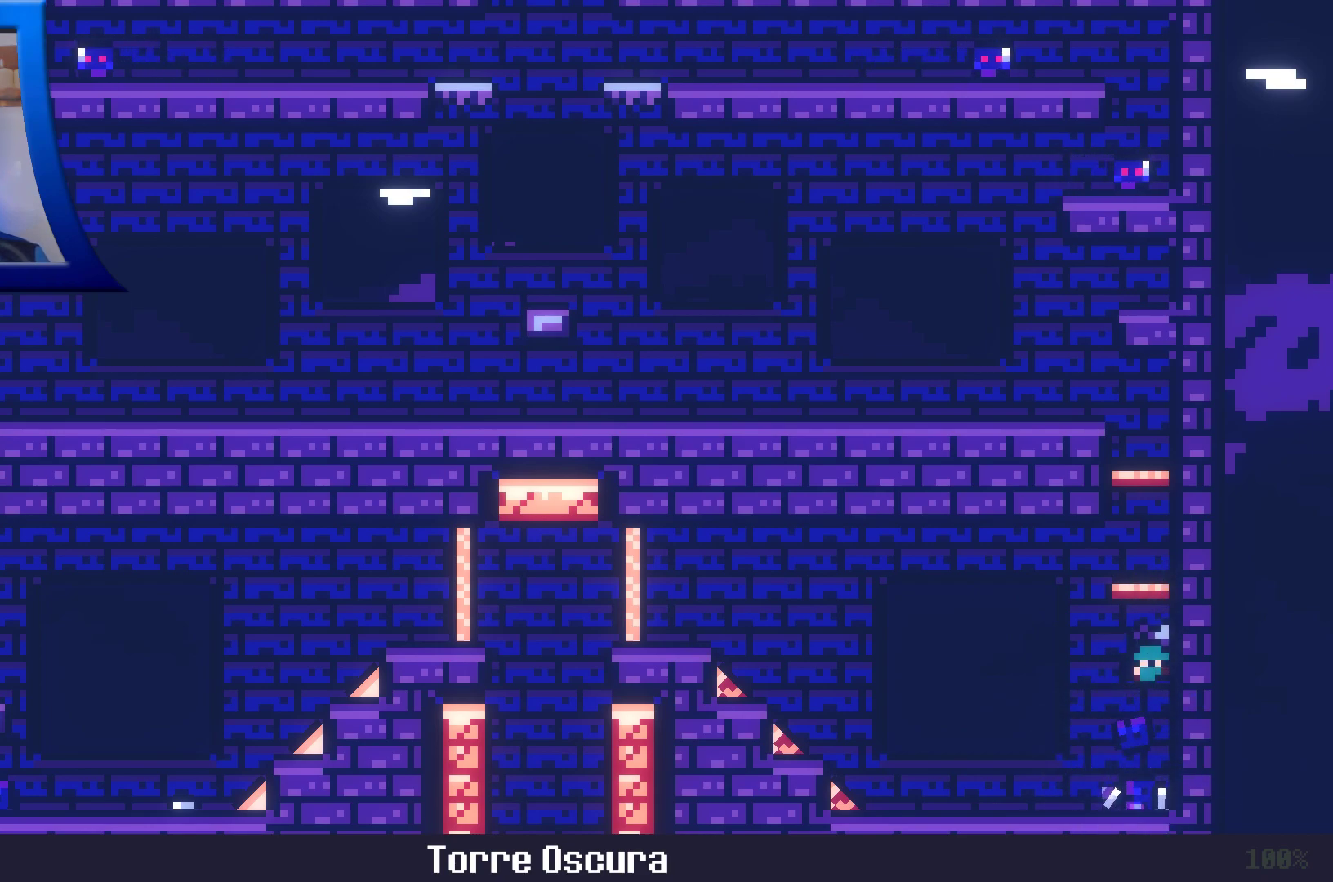
{"dt_ms": 500, "buttons": ["A"], "left_stick": "center", "right_stick": "center", "events": [[33, "X", "up"], [67, "A", "up"], [233, "left_stick", "left"], [367, "A", "down"], [400, "left_stick", "center"]]}
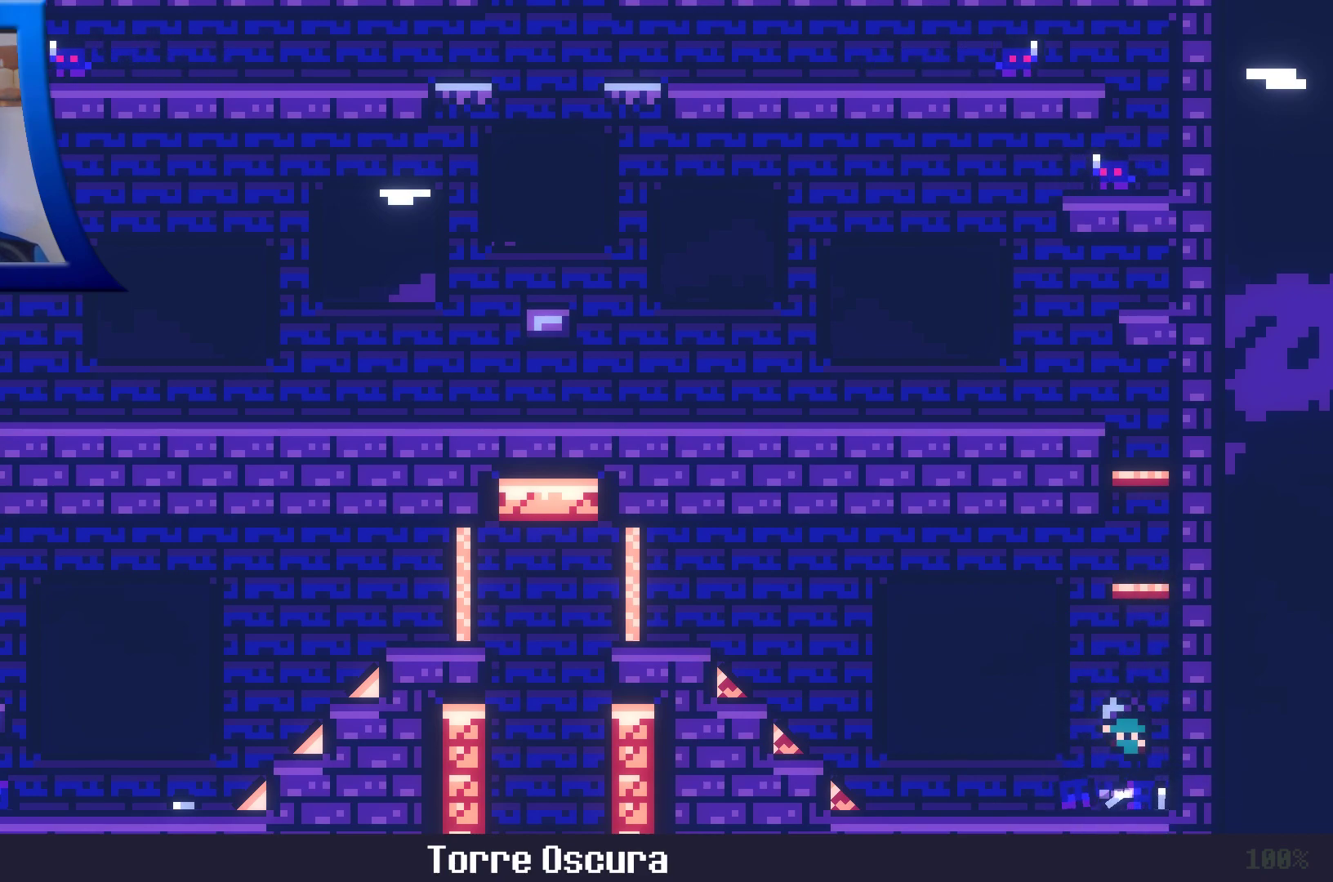
{"dt_ms": 500, "buttons": [], "left_stick": "left", "right_stick": "center", "events": [[83, "left_stick", "left"], [233, "A", "up"]]}
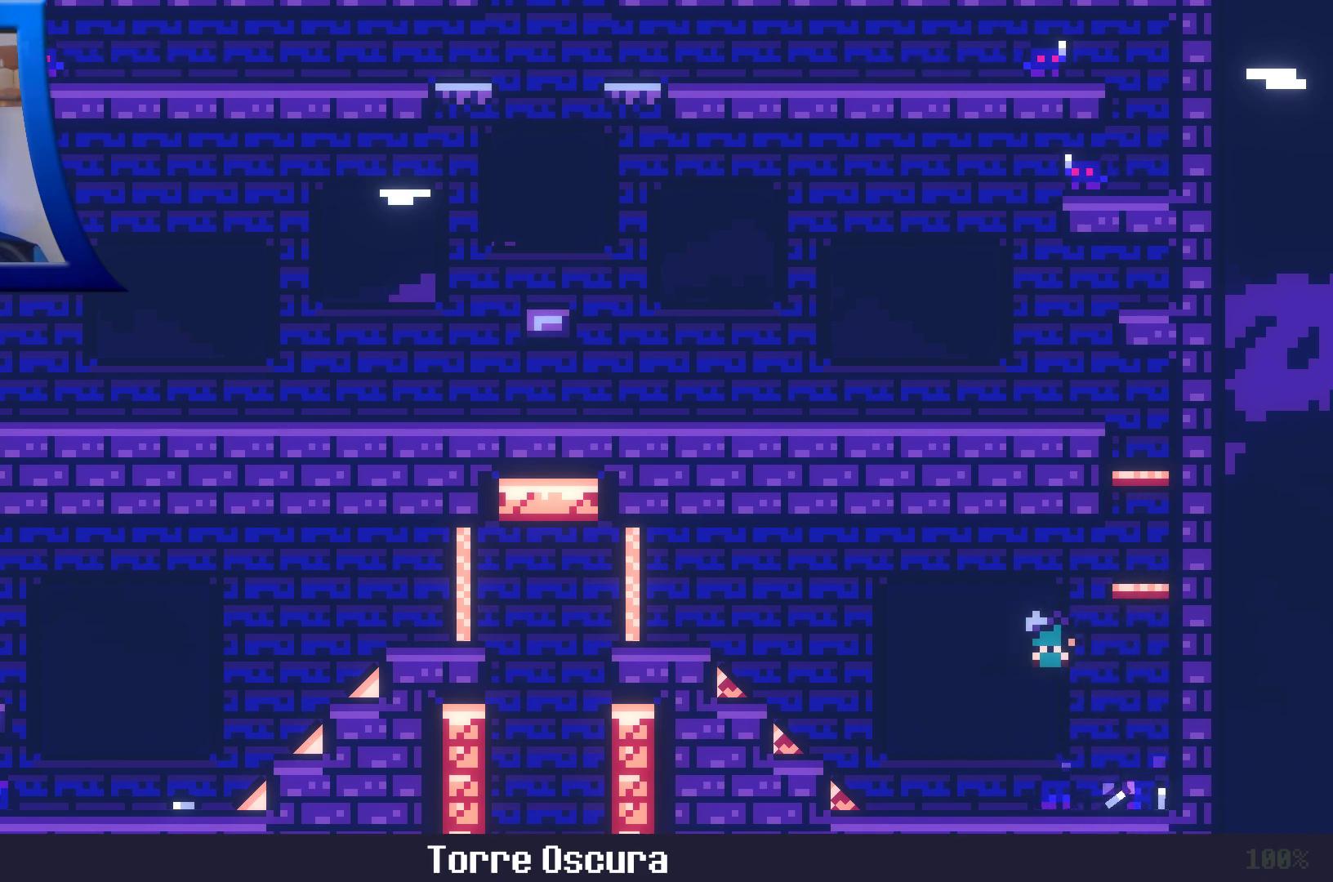
{"dt_ms": 1000, "buttons": ["A", "X"], "left_stick": "center", "right_stick": "center"}
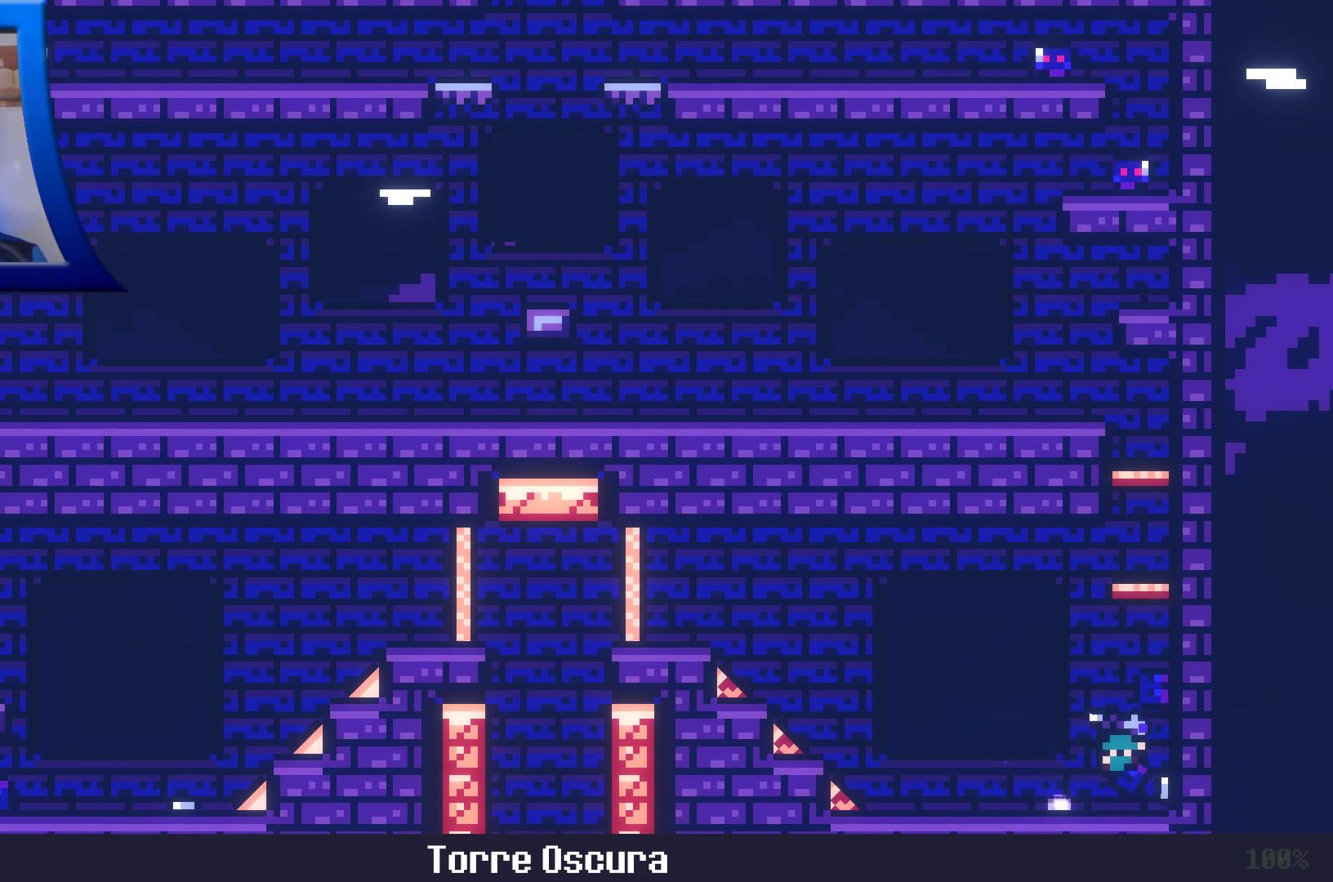
{"dt_ms": 500, "buttons": [], "left_stick": "center", "right_stick": "center", "events": [[67, "left_stick", "up"], [250, "left_stick", "center"], [417, "X", "up"], [433, "A", "up"]]}
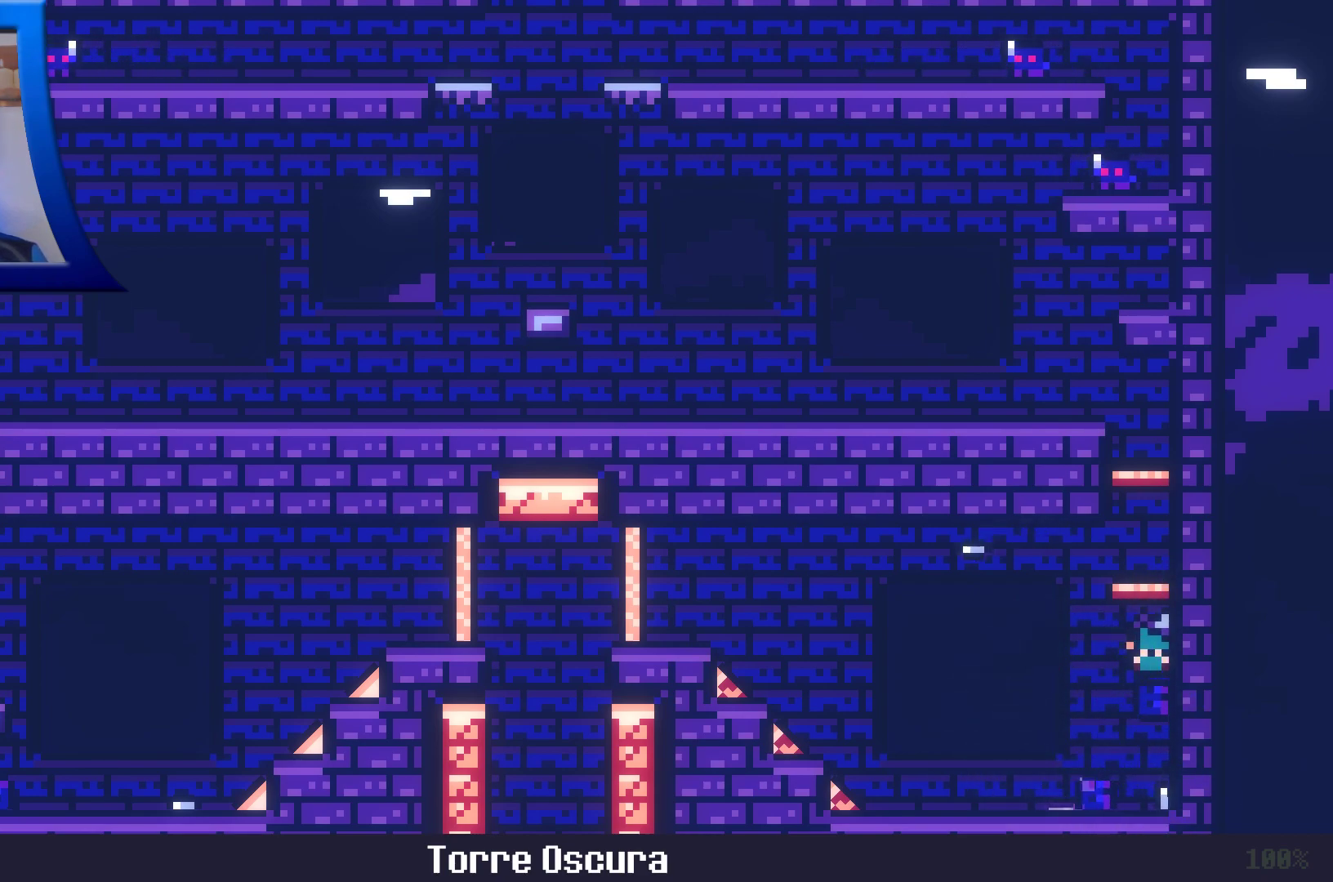
{"dt_ms": 500, "buttons": ["A"], "left_stick": "center", "right_stick": "center"}
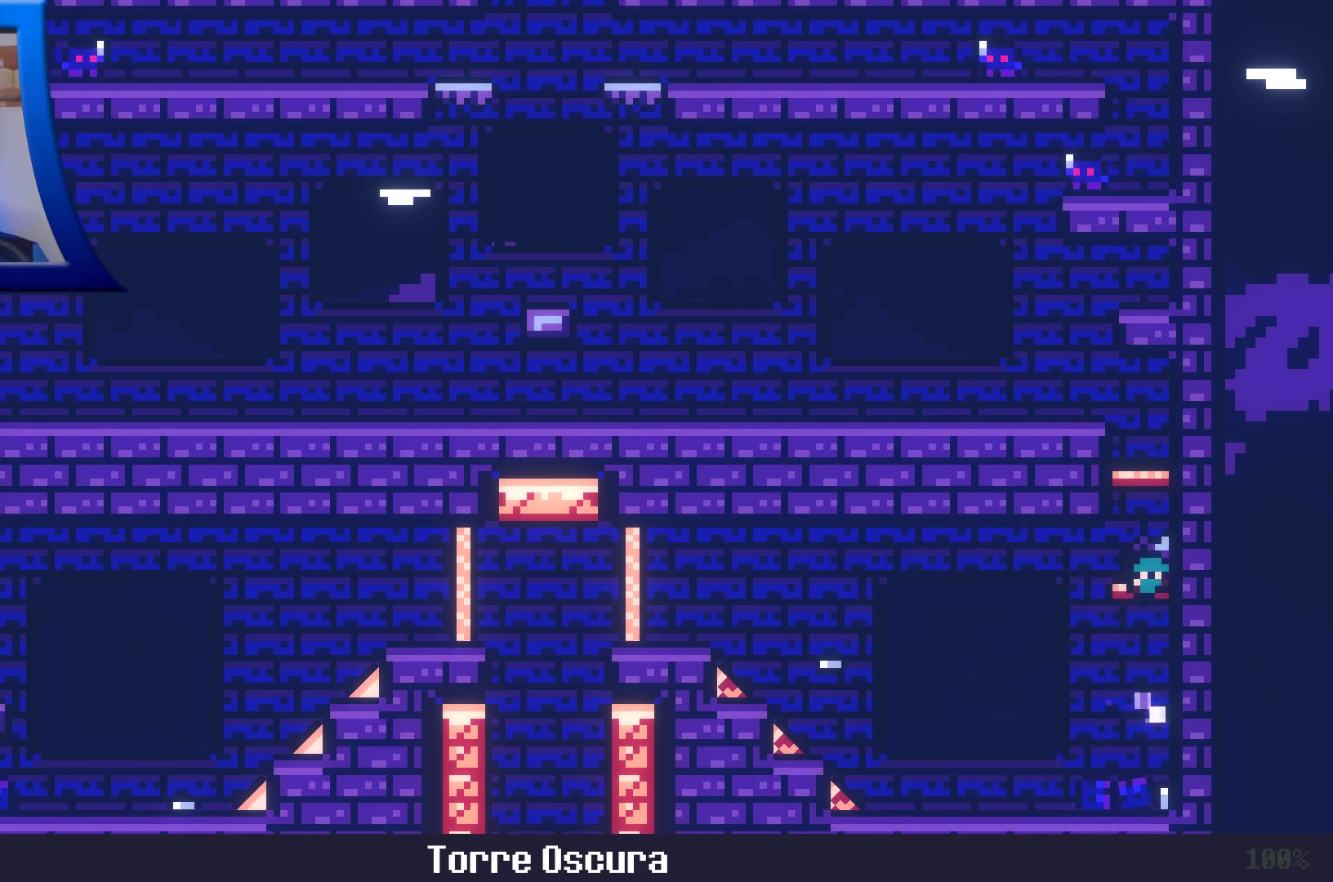
{"dt_ms": 500, "buttons": ["A"], "left_stick": "center", "right_stick": "center", "events": [[317, "A", "up"], [433, "A", "down"]]}
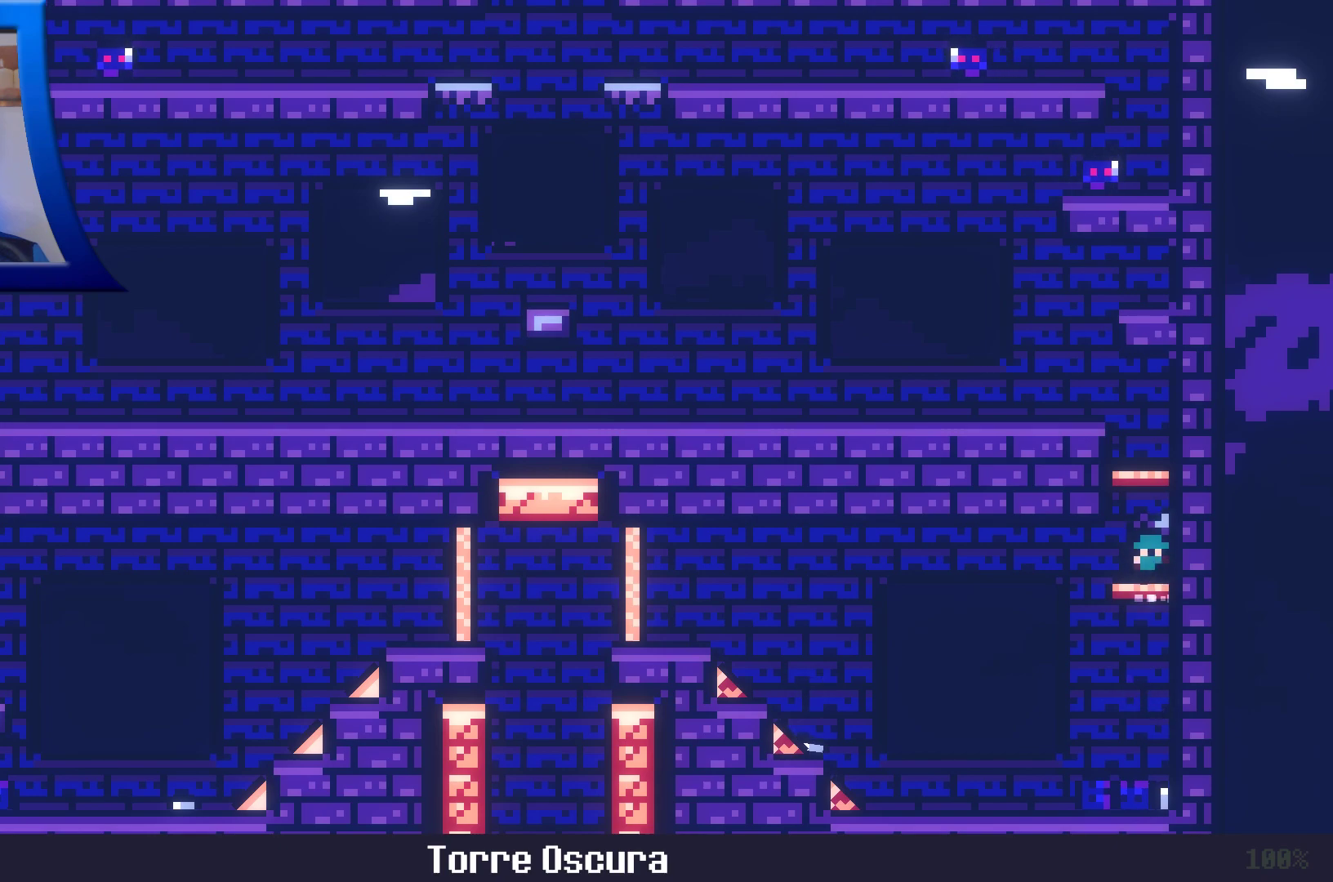
{"dt_ms": 500, "buttons": [], "left_stick": "center", "right_stick": "center", "events": [[450, "A", "up"]]}
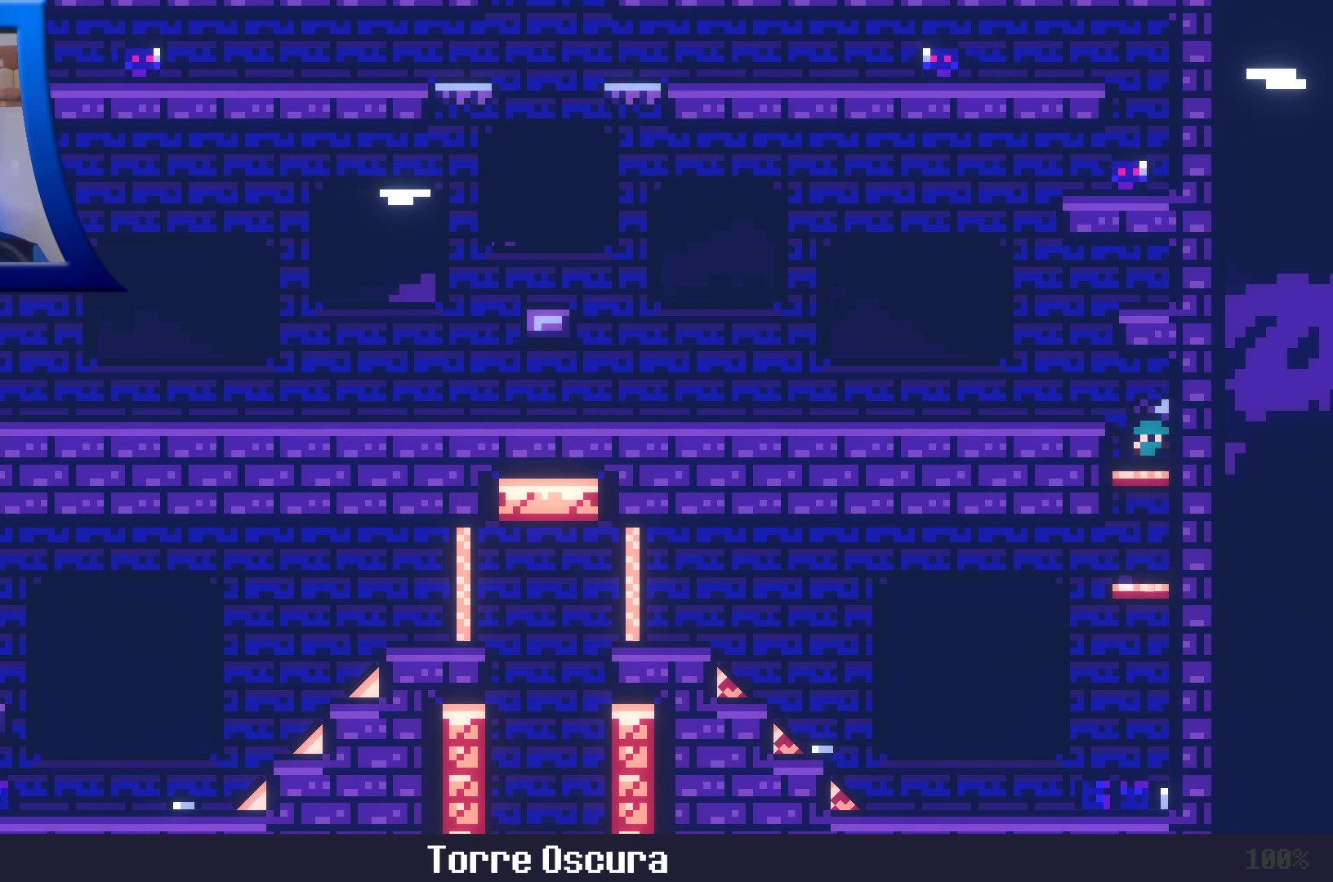
{"dt_ms": 500, "buttons": ["A"], "left_stick": "left", "right_stick": "center", "events": [[117, "left_stick", "left"], [167, "A", "down"]]}
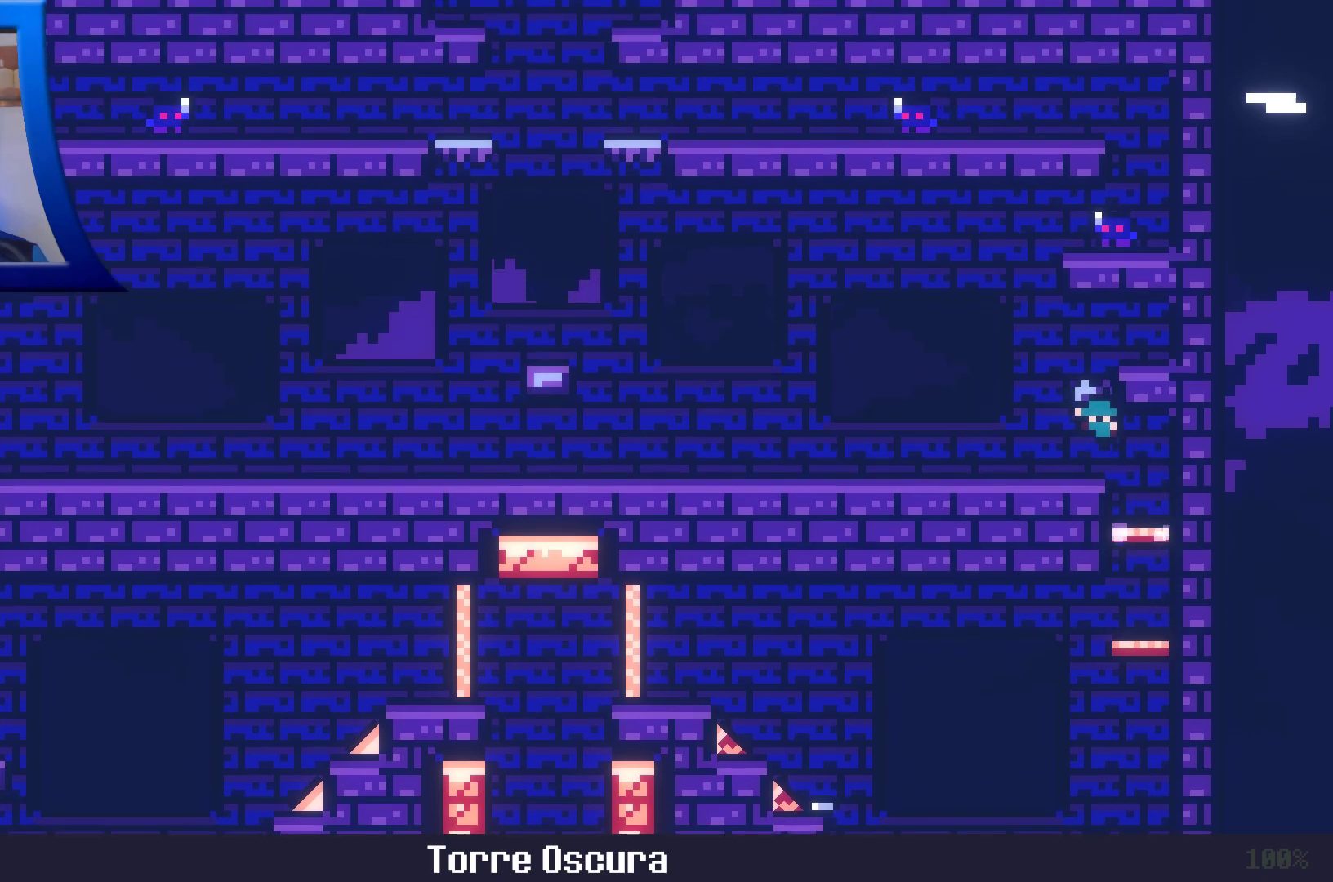
{"dt_ms": 500, "buttons": [], "left_stick": "left", "right_stick": "center", "events": [[317, "A", "up"]]}
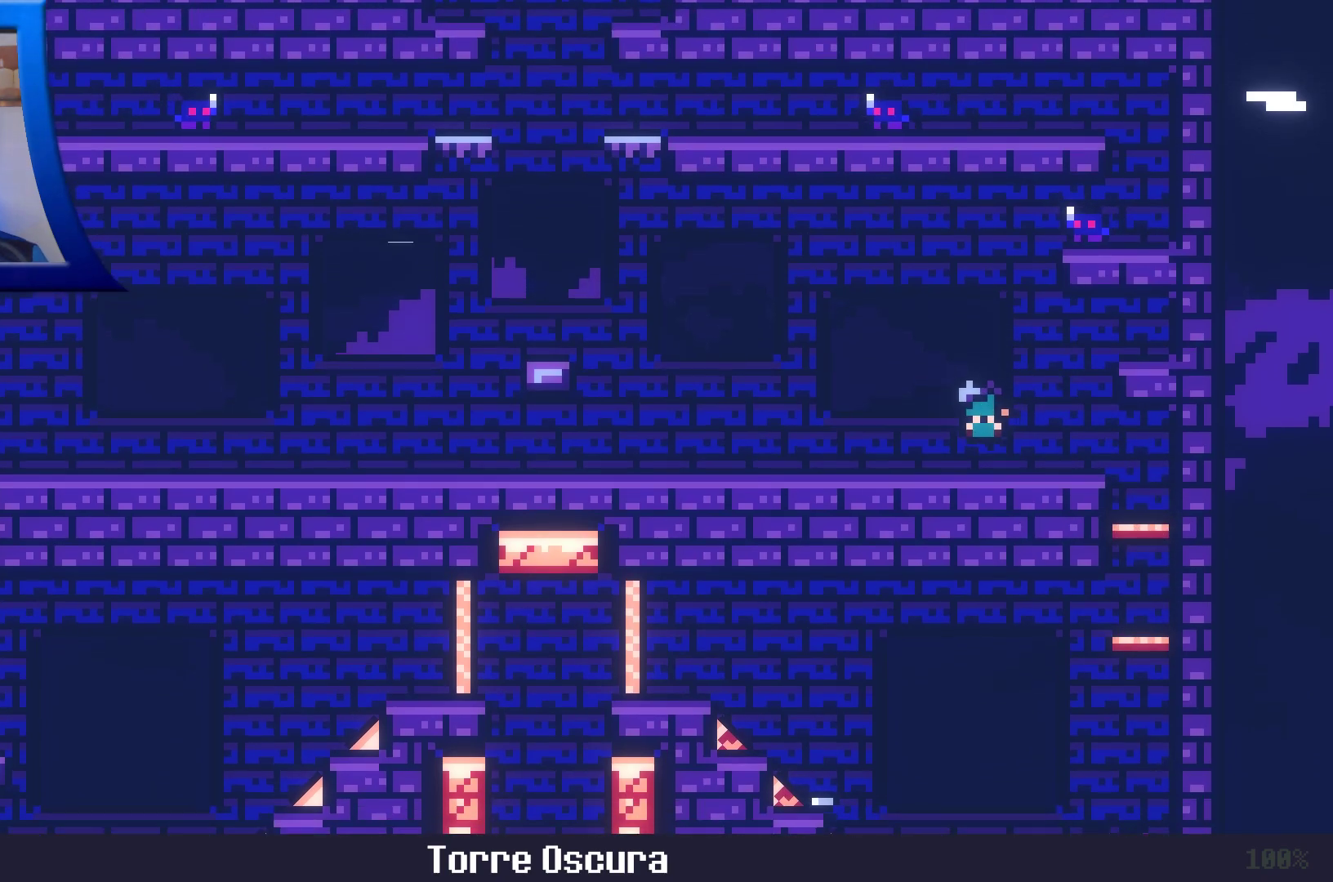
{"dt_ms": 500, "buttons": [], "left_stick": "left", "right_stick": "center", "events": []}
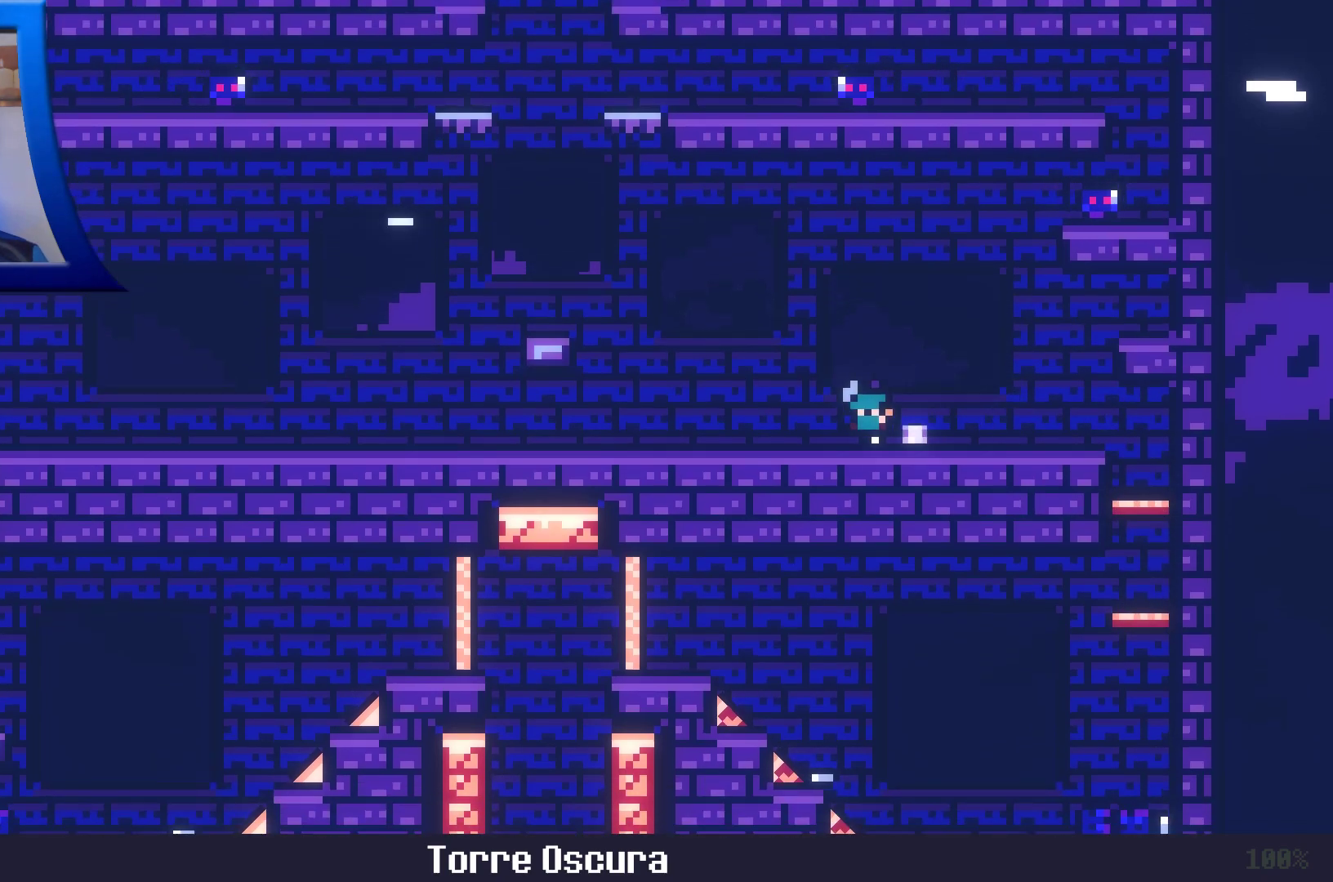
{"dt_ms": 500, "buttons": [], "left_stick": "left", "right_stick": "center", "events": []}
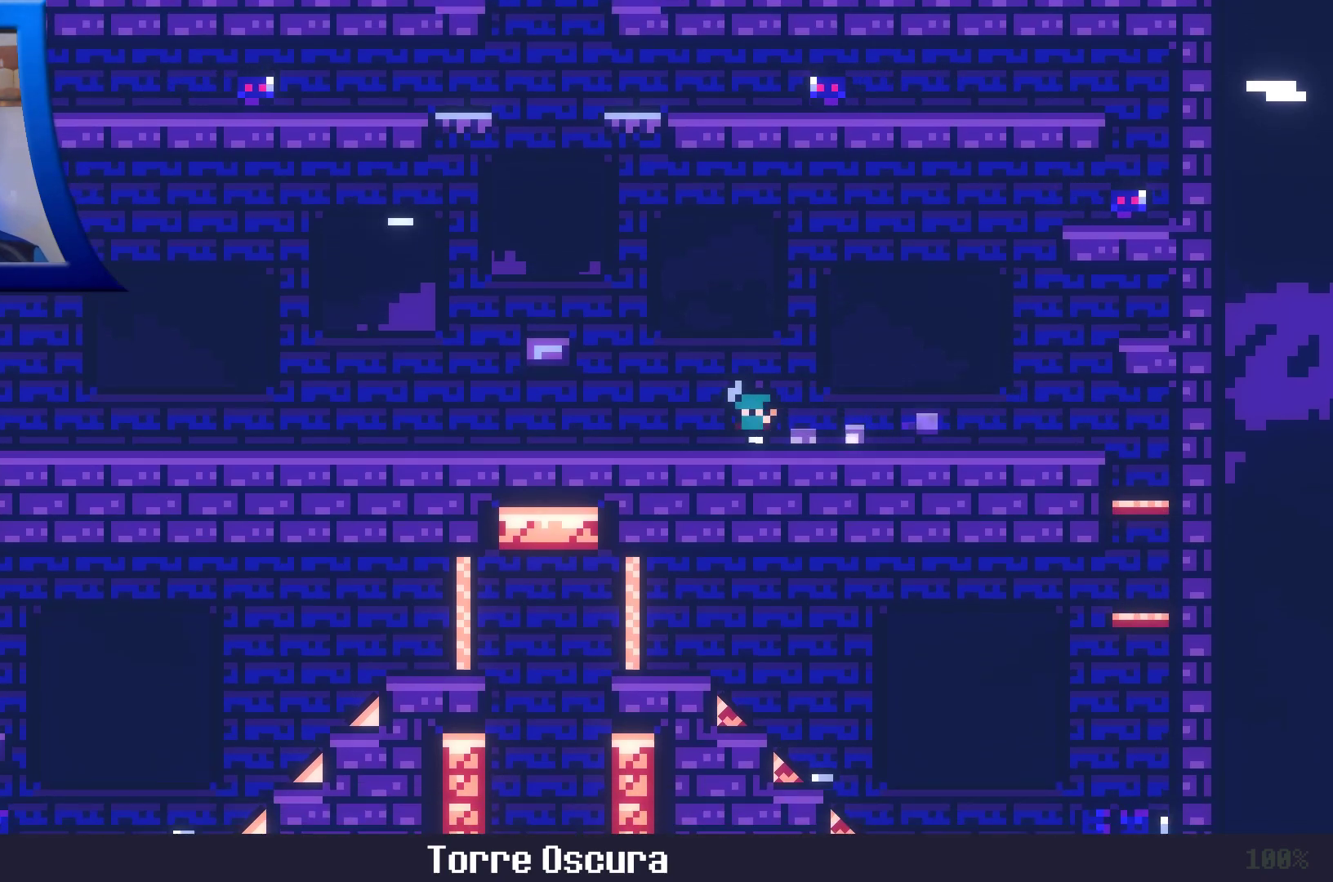
{"dt_ms": 500, "buttons": [], "left_stick": "left", "right_stick": "center", "events": []}
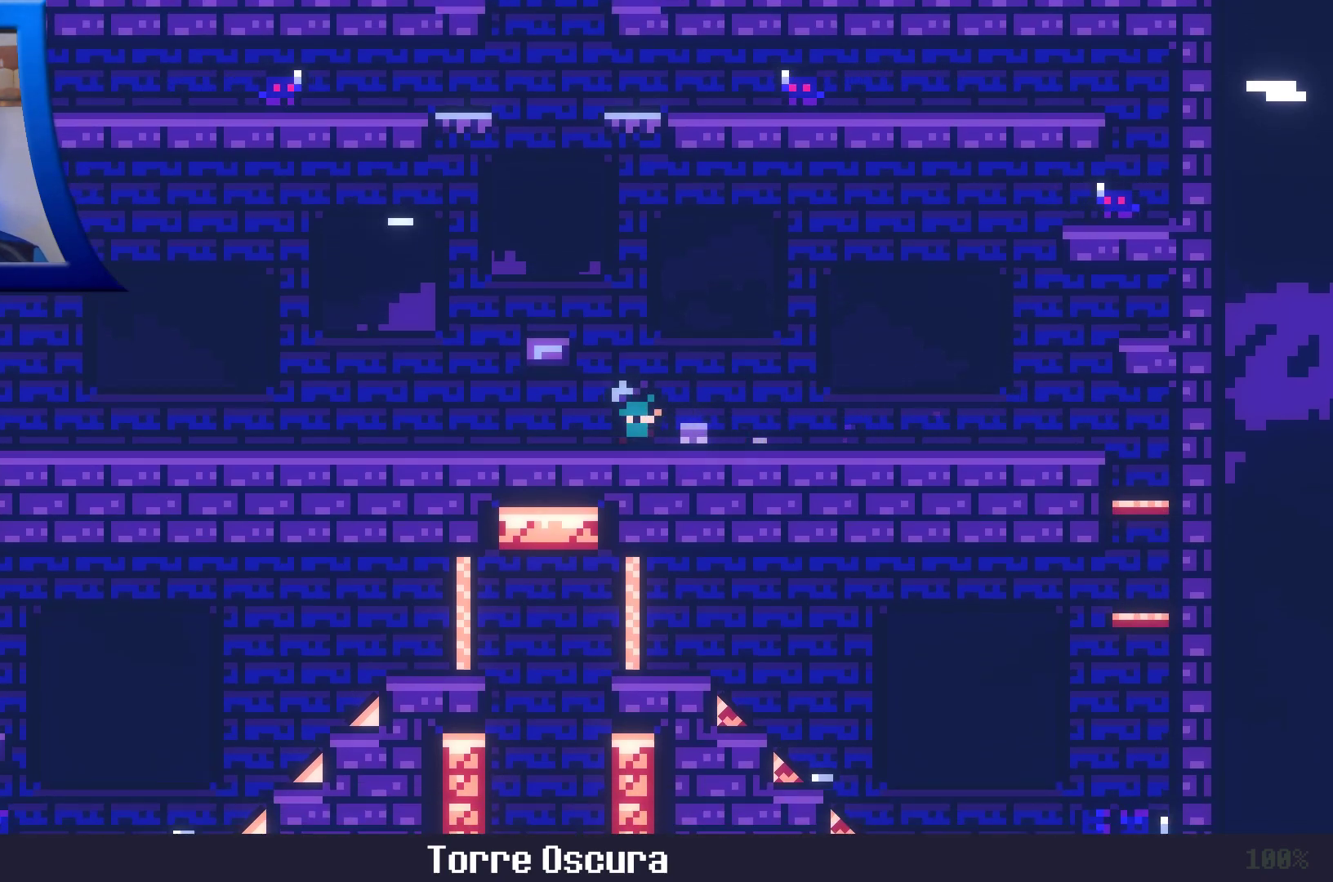
{"dt_ms": 500, "buttons": [], "left_stick": "center", "right_stick": "center", "events": [[83, "A", "down"], [283, "left_stick", "center"], [317, "A", "up"]]}
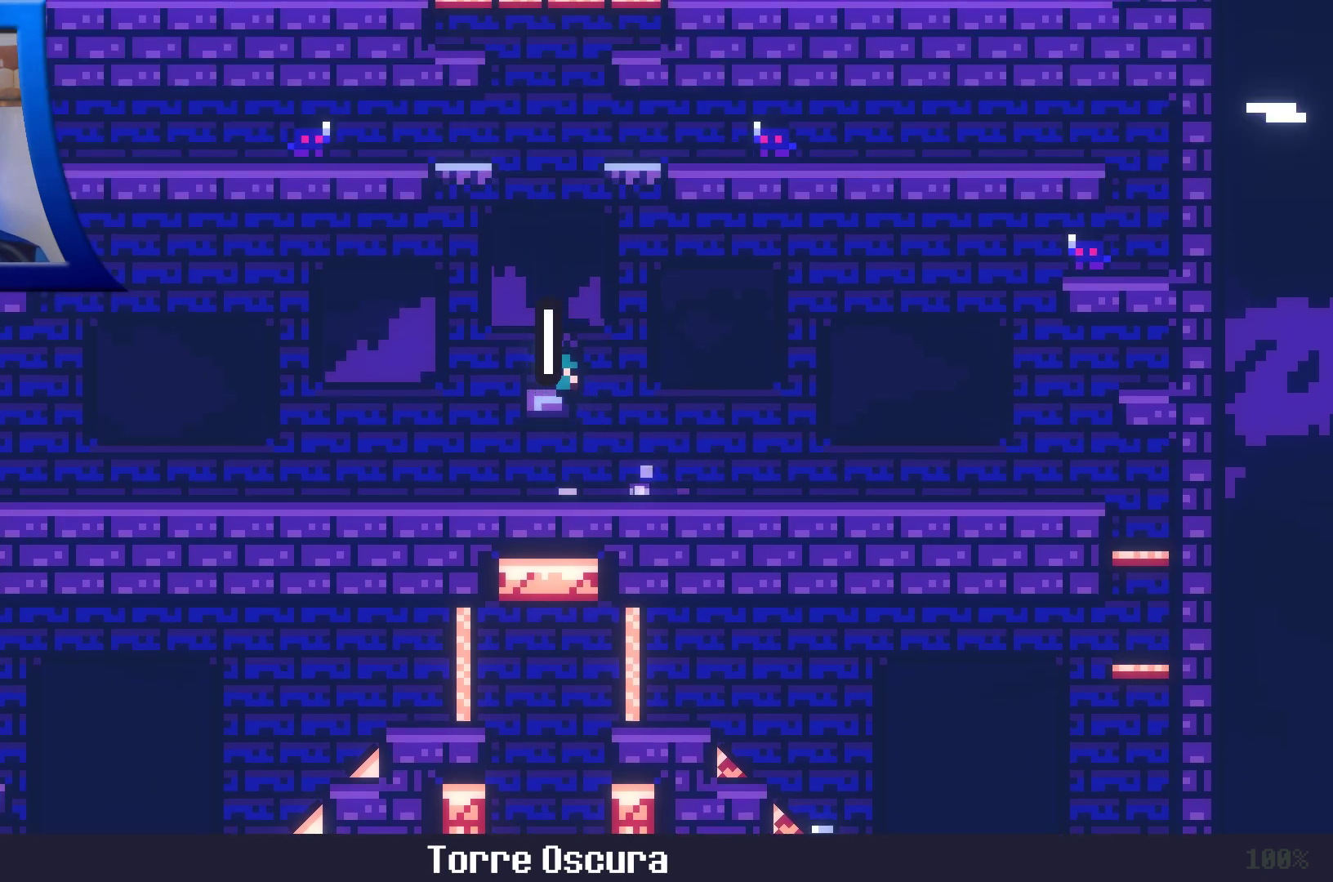
{"dt_ms": 500, "buttons": [], "left_stick": "center", "right_stick": "center", "events": []}
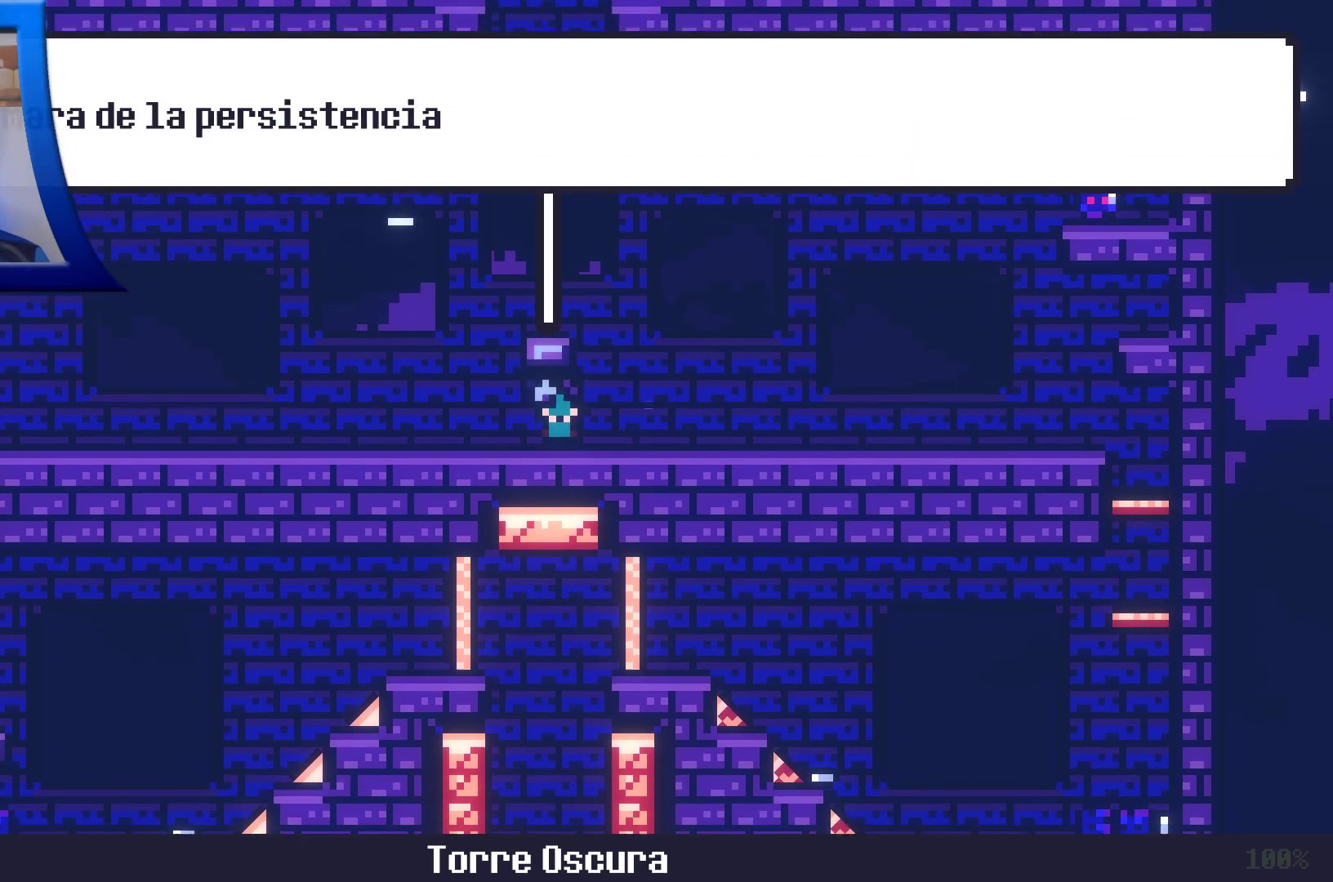
{"dt_ms": 500, "buttons": [], "left_stick": "center", "right_stick": "center", "events": []}
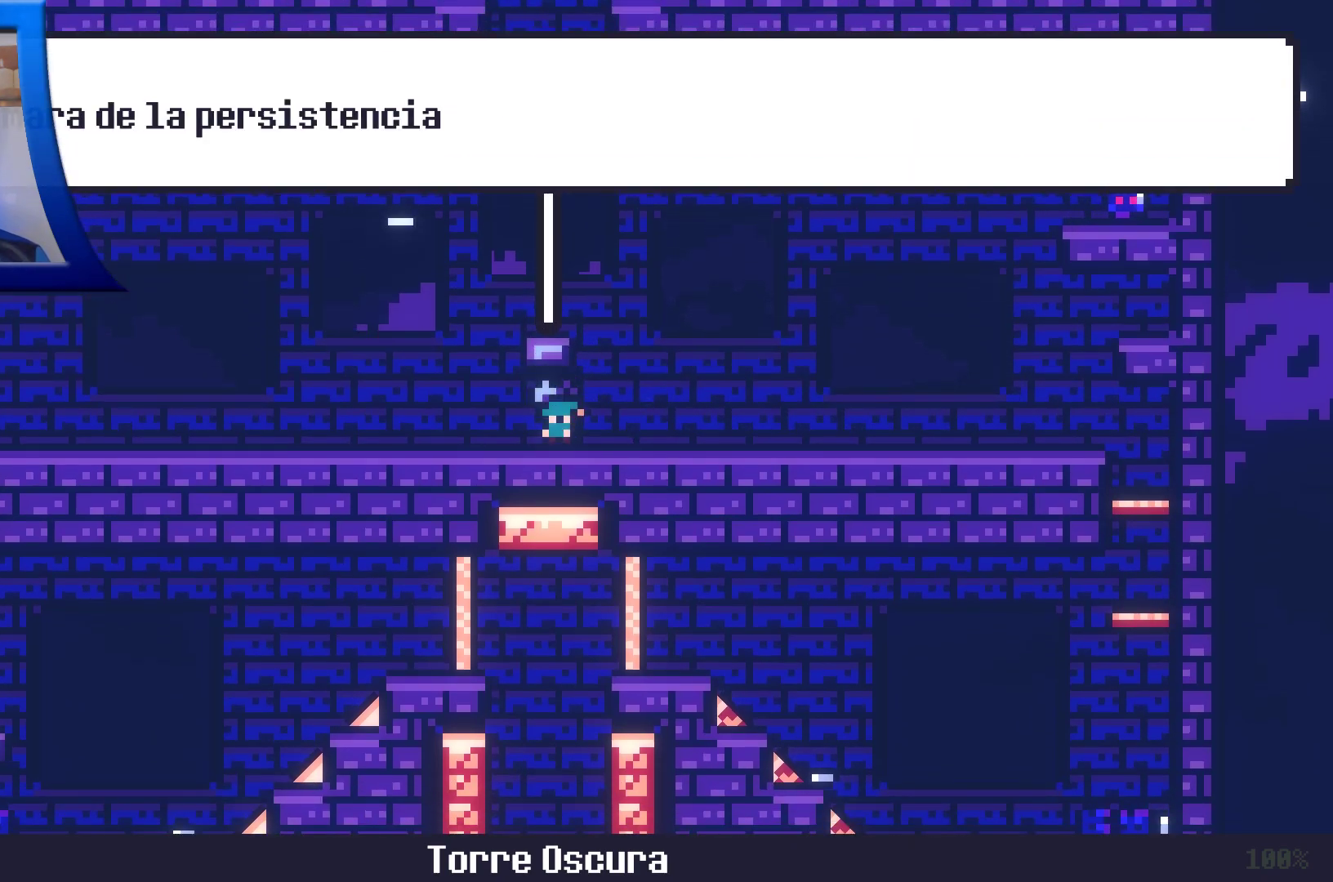
{"dt_ms": 500, "buttons": [], "left_stick": "center", "right_stick": "center", "events": []}
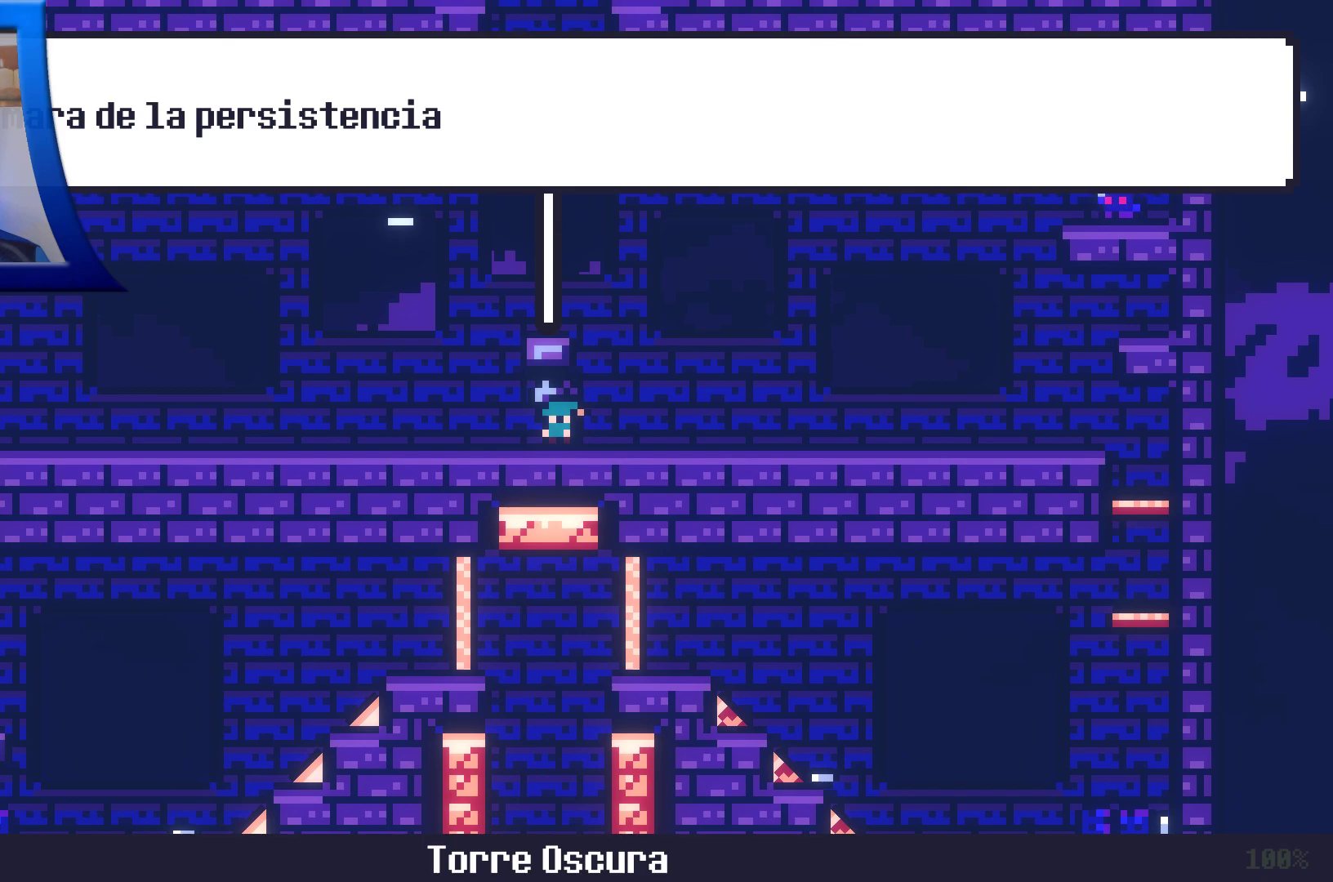
{"dt_ms": 500, "buttons": [], "left_stick": "left", "right_stick": "center", "events": [[483, "left_stick", "left"]]}
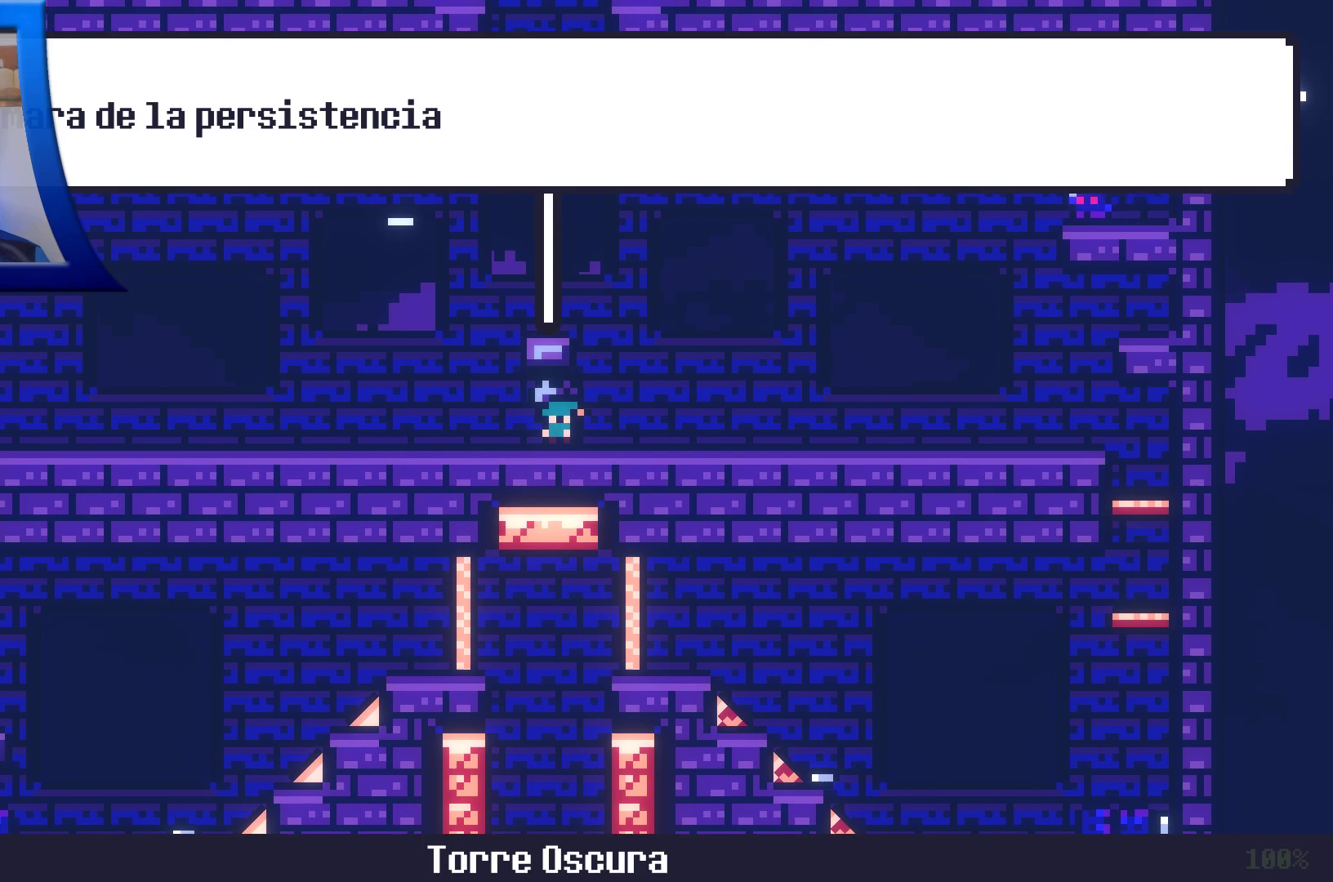
{"dt_ms": 500, "buttons": [], "left_stick": "left", "right_stick": "center", "events": []}
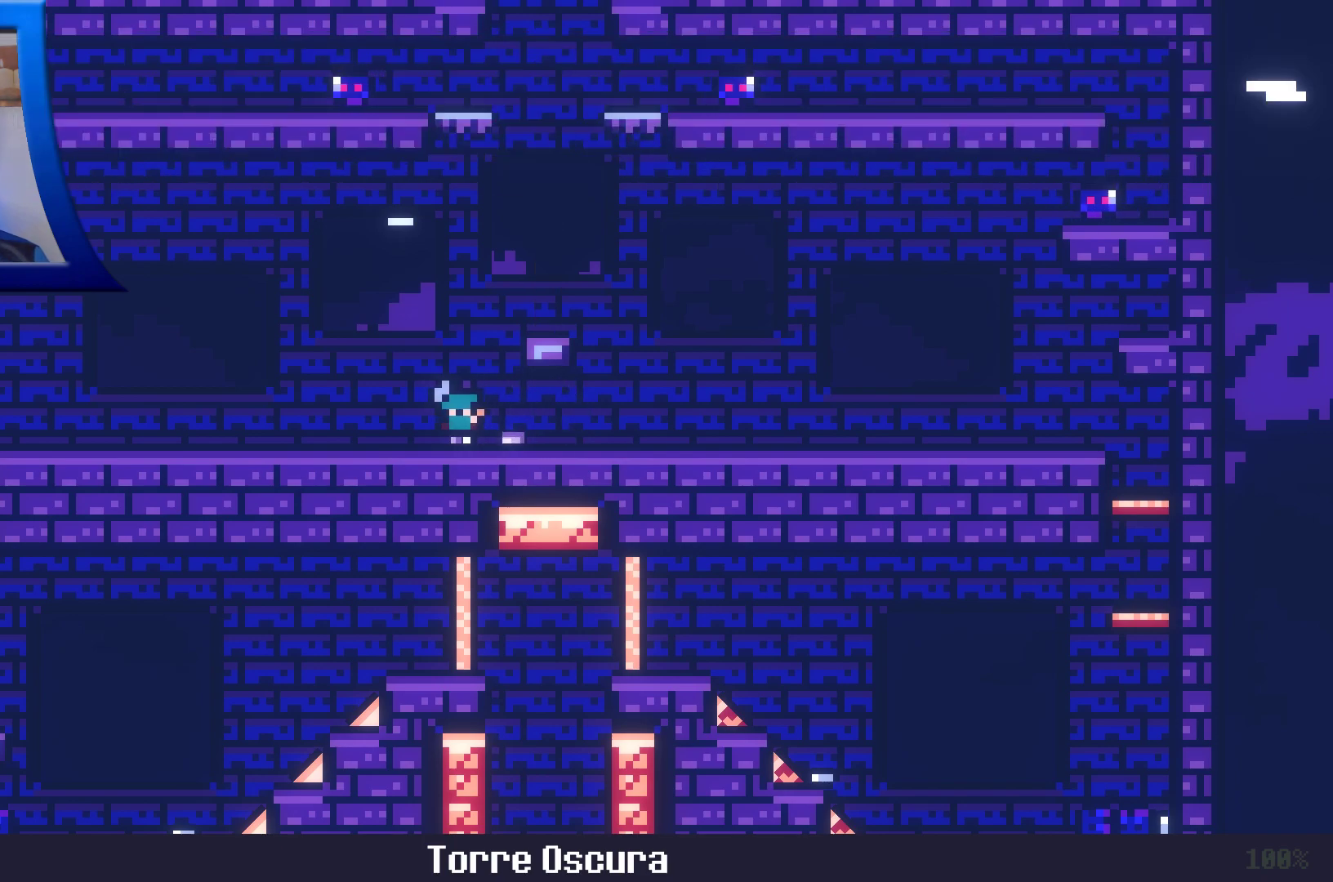
{"dt_ms": 500, "buttons": [], "left_stick": "left", "right_stick": "center", "events": []}
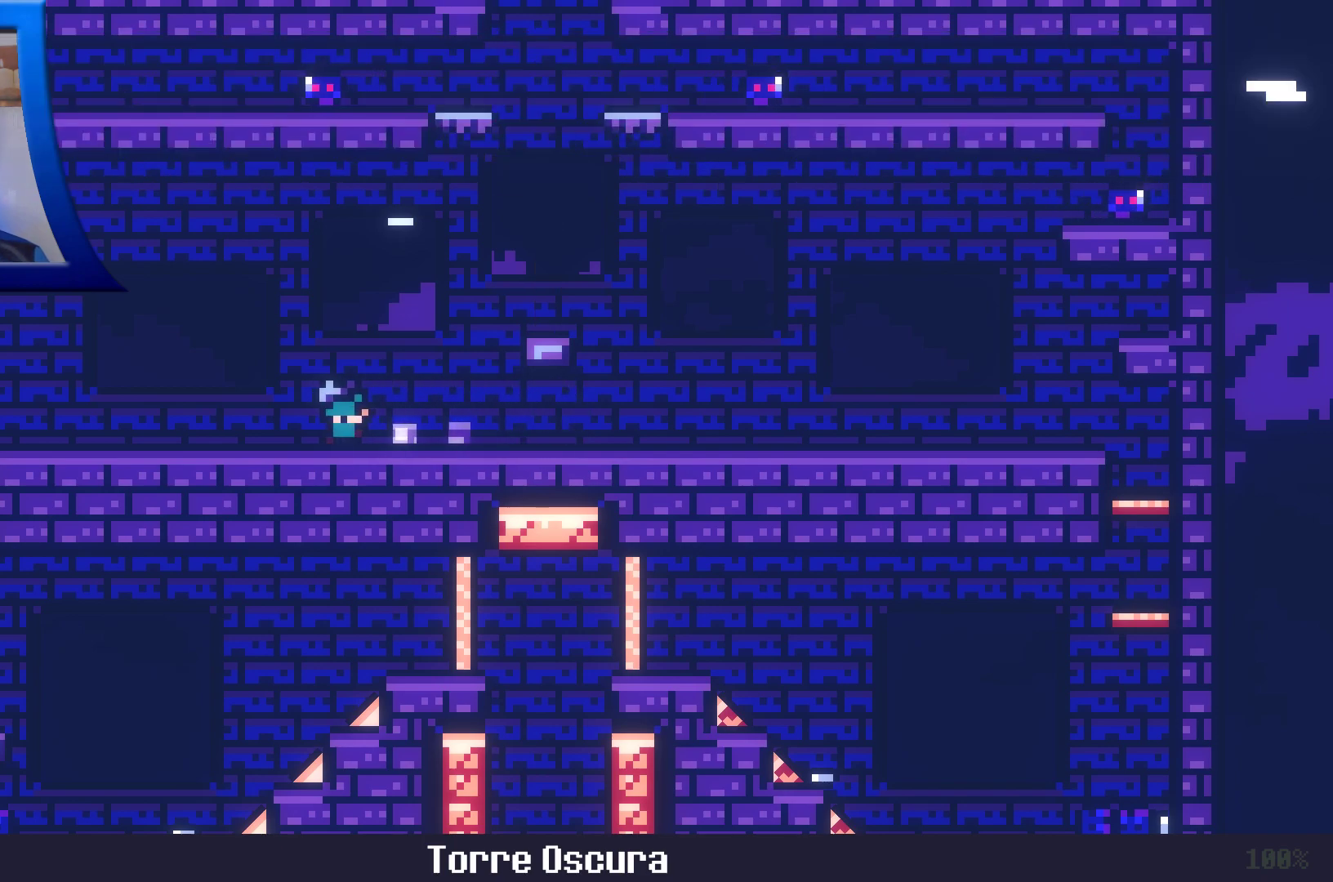
{"dt_ms": 500, "buttons": [], "left_stick": "center", "right_stick": "center", "events": [[383, "left_stick", "center"]]}
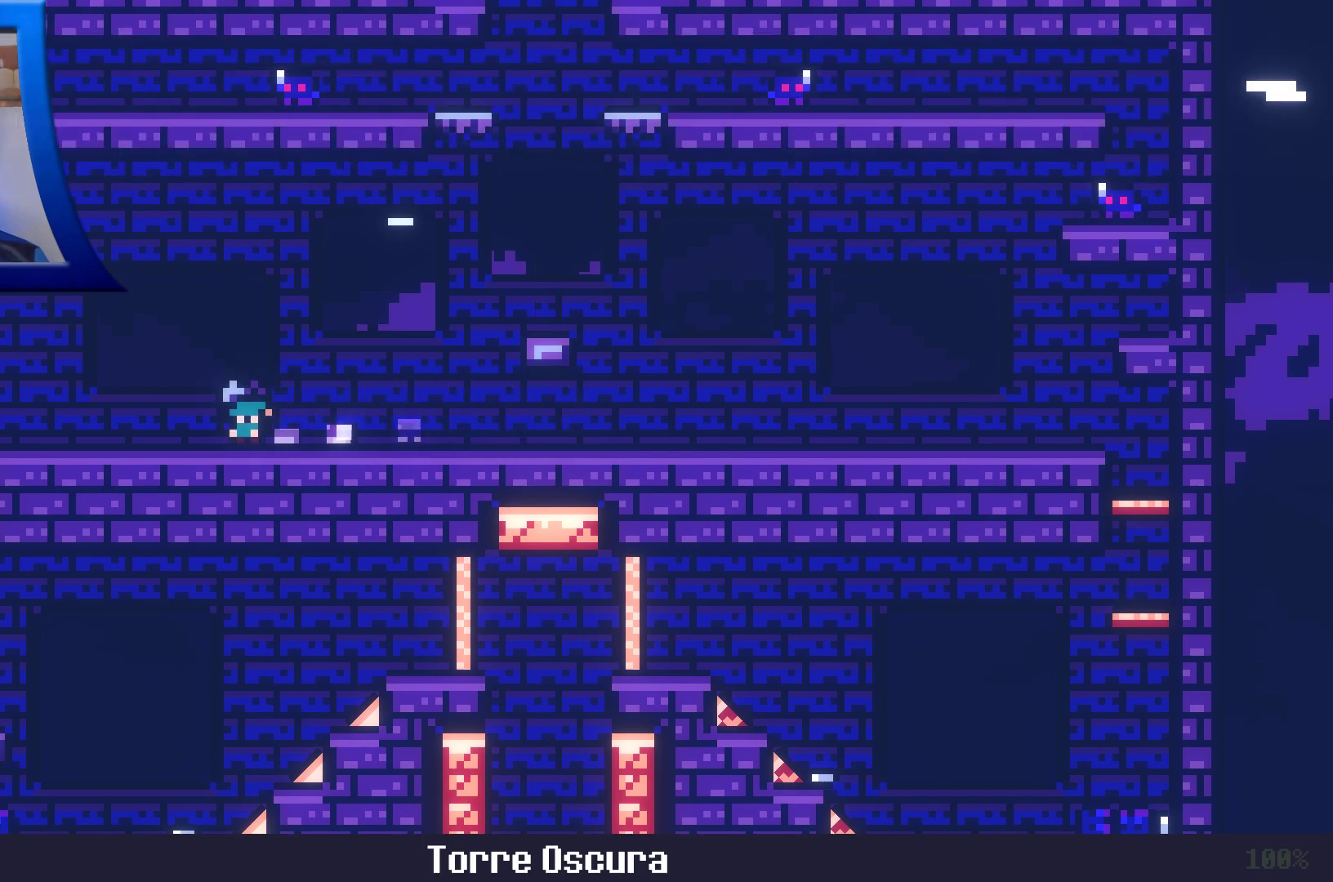
{"dt_ms": 500, "buttons": [], "left_stick": "right", "right_stick": "center", "events": [[233, "left_stick", "right"]]}
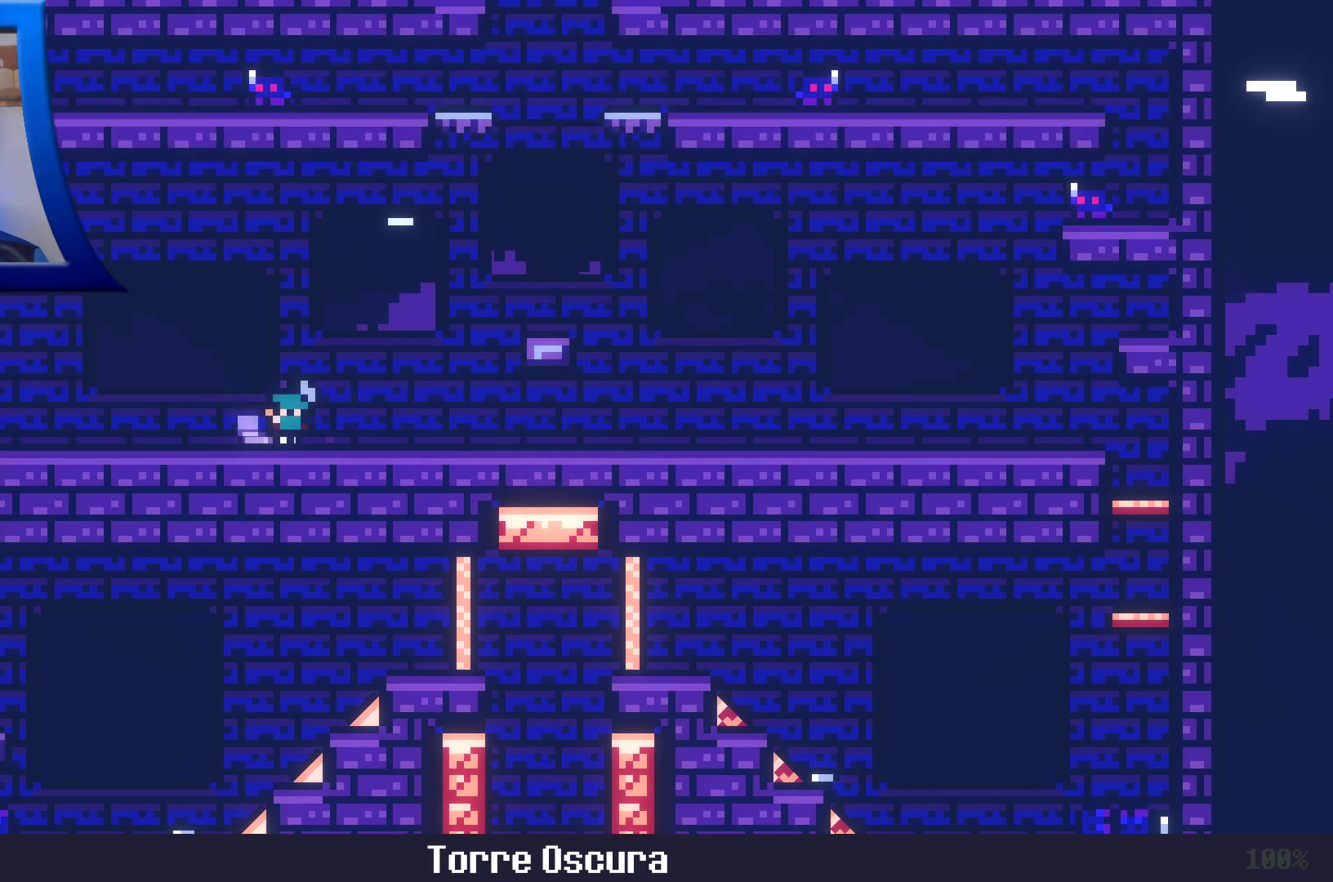
{"dt_ms": 500, "buttons": ["A"], "left_stick": "up", "right_stick": "center", "events": [[233, "A", "down"], [417, "left_stick", "up"], [450, "X", "down"], [500, "X", "up"]]}
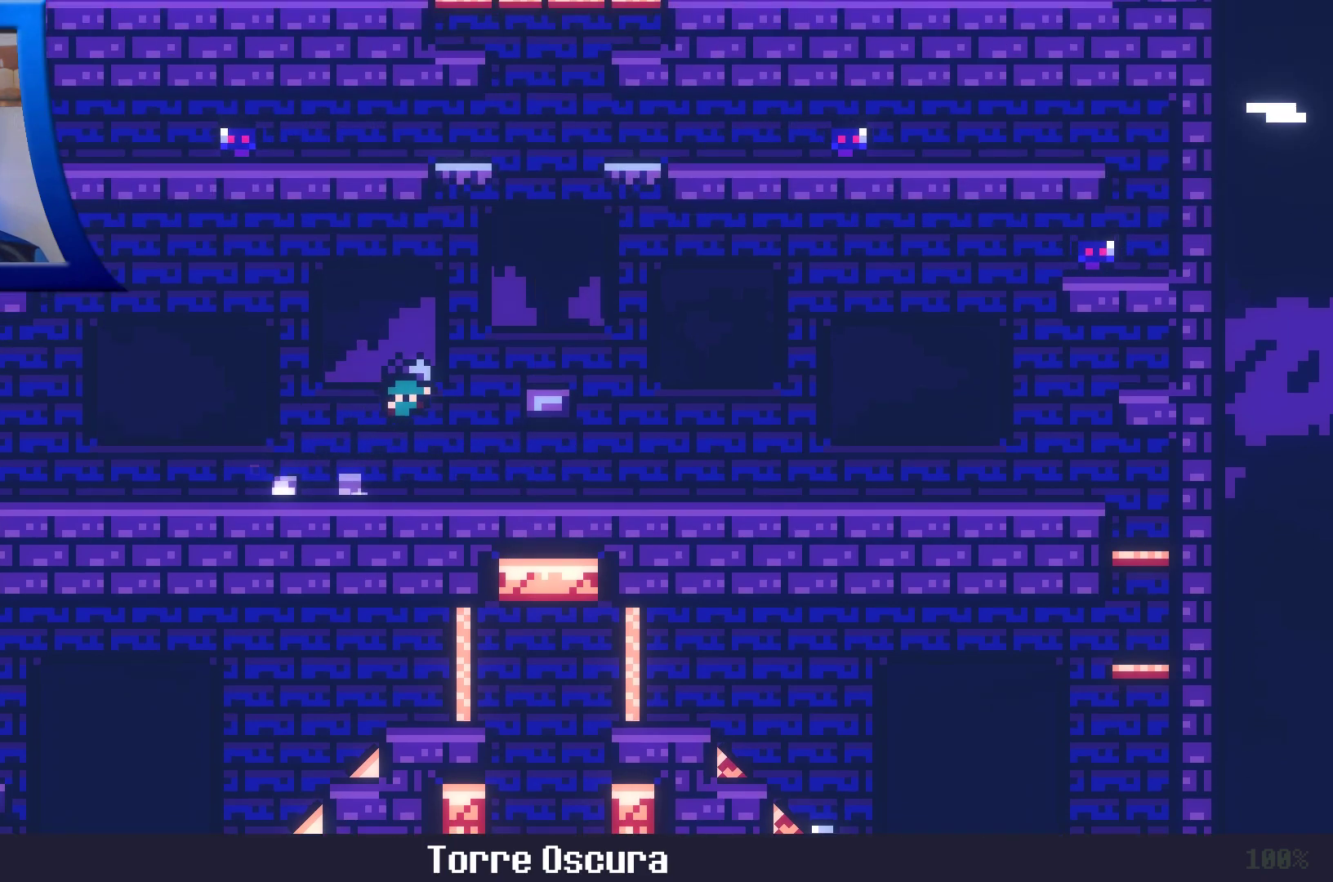
{"dt_ms": 500, "buttons": [], "left_stick": "center", "right_stick": "center", "events": [[83, "left_stick", "center"], [250, "A", "up"]]}